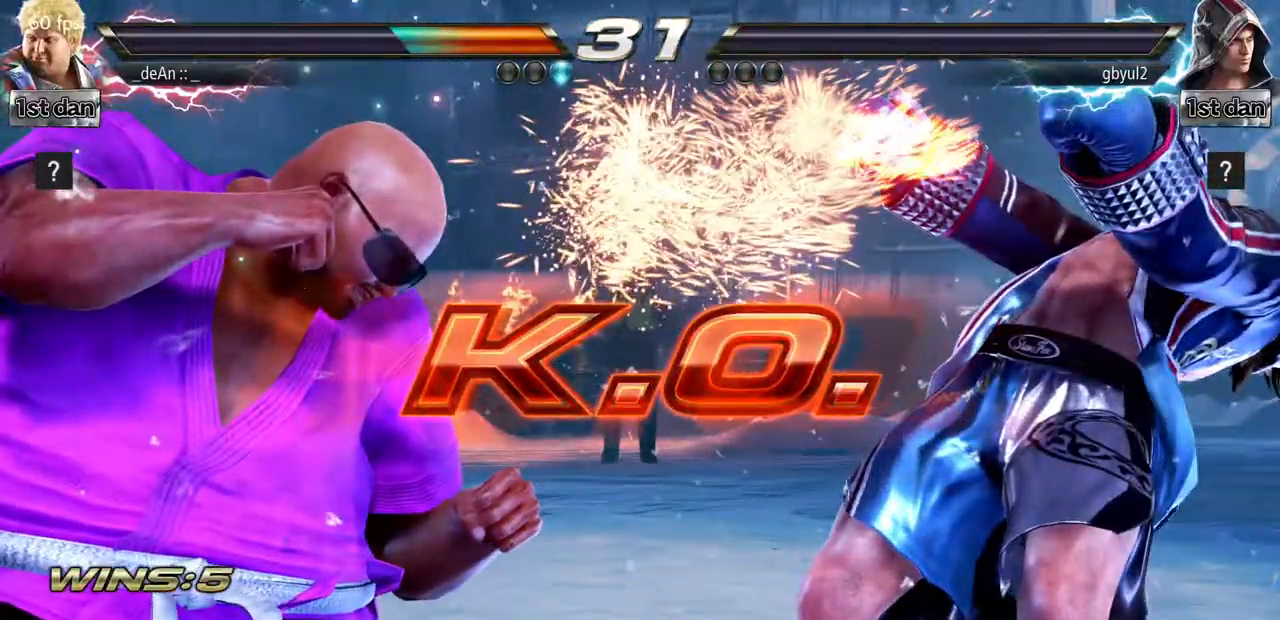
Gameplay with a controller (arcade stick); each line is a JSON object with the inputs held at the frame after it. "events" lists button and stick changes between this image and that frame as [ms after this image, input, new state], when the widget could be followed in between. Not read: L3 R3 TRIANGLE.
{"buttons": [], "left_stick": "center", "events": []}
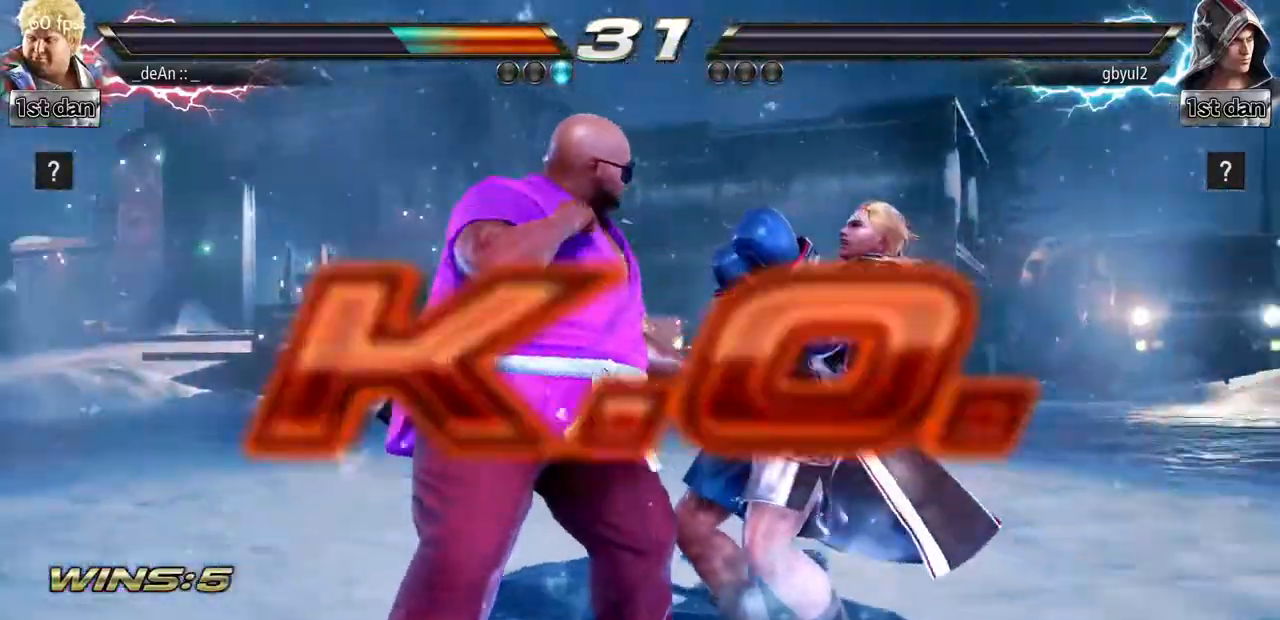
{"buttons": [], "left_stick": "center", "events": [[133, "SQUARE", "down"], [284, "SQUARE", "up"]]}
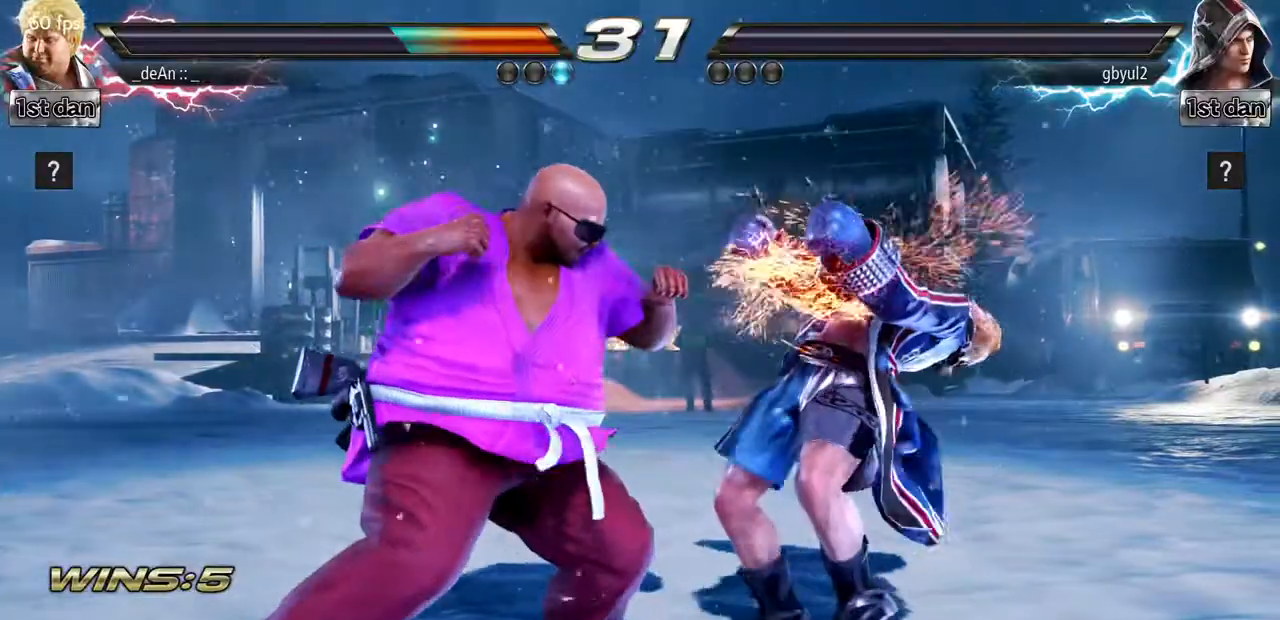
{"buttons": [], "left_stick": "center", "events": [[117, "SQUARE", "down"], [267, "SQUARE", "up"]]}
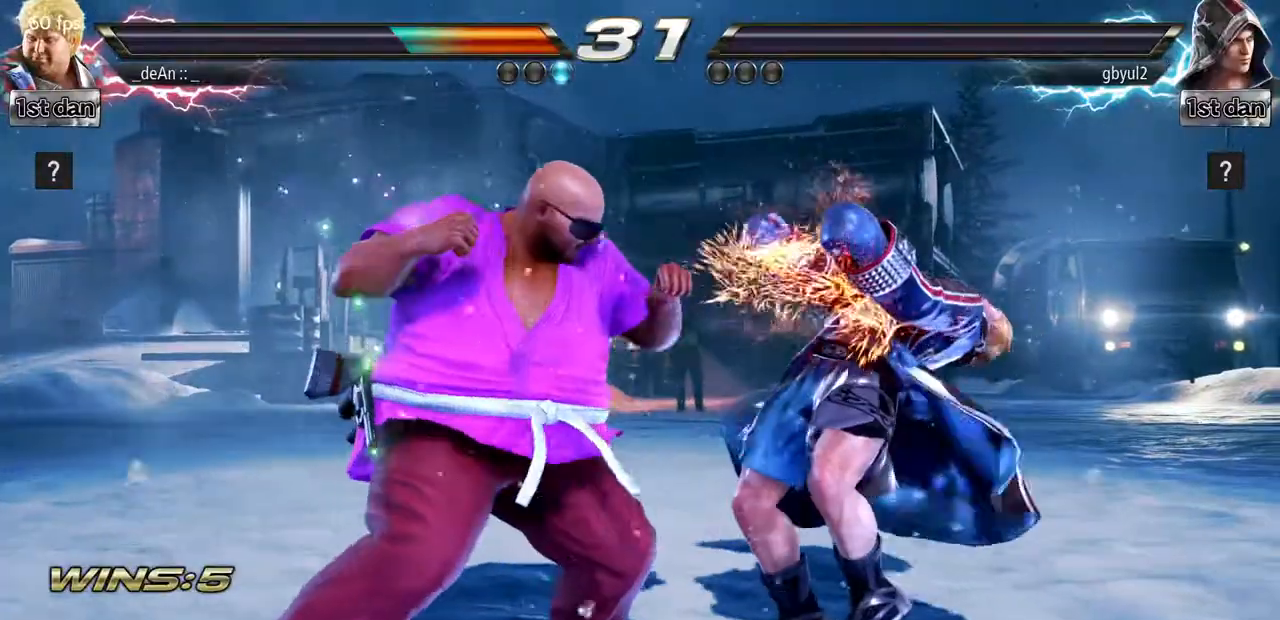
{"buttons": [], "left_stick": "center"}
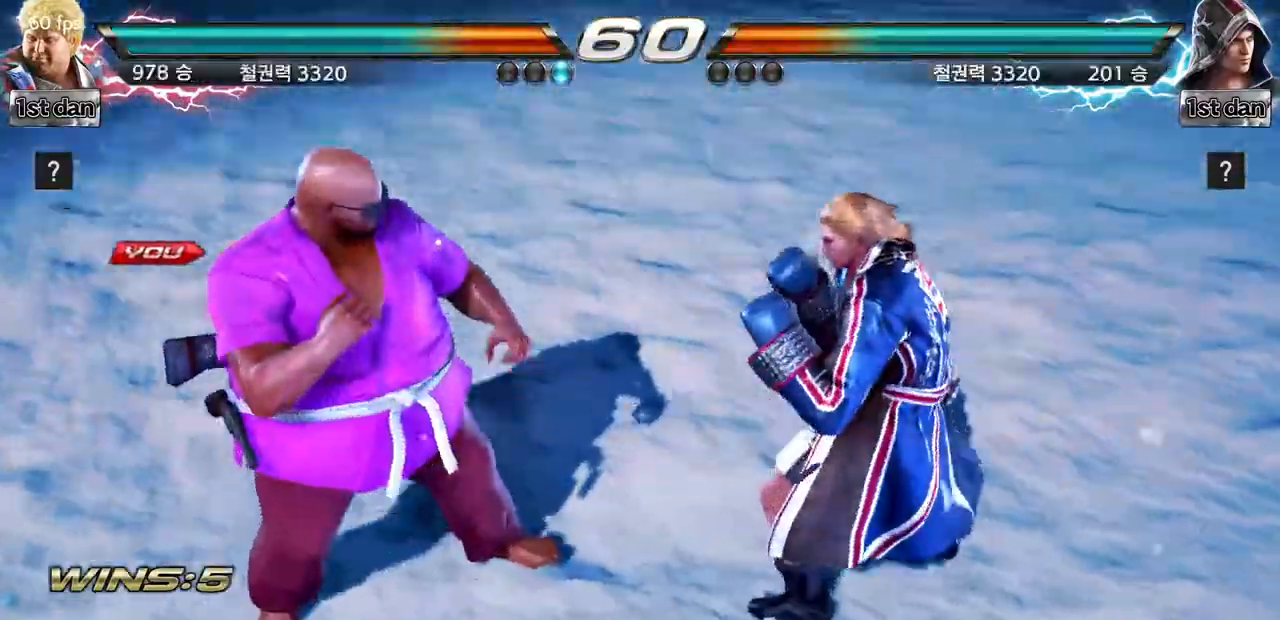
{"buttons": [], "left_stick": "center", "events": [[34, "left_stick", "right"], [151, "left_stick", "center"], [234, "left_stick", "down"], [368, "left_stick", "right"], [501, "left_stick", "center"]]}
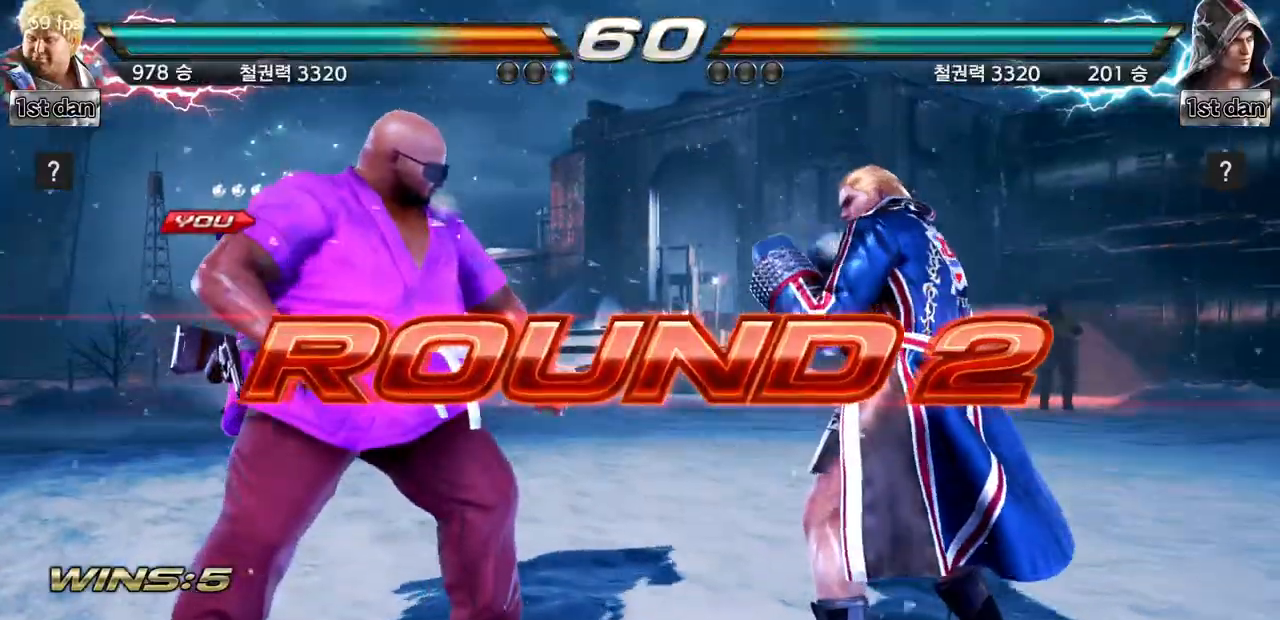
{"buttons": [], "left_stick": "center", "events": [[150, "left_stick", "down"], [267, "left_stick", "right"], [367, "left_stick", "center"]]}
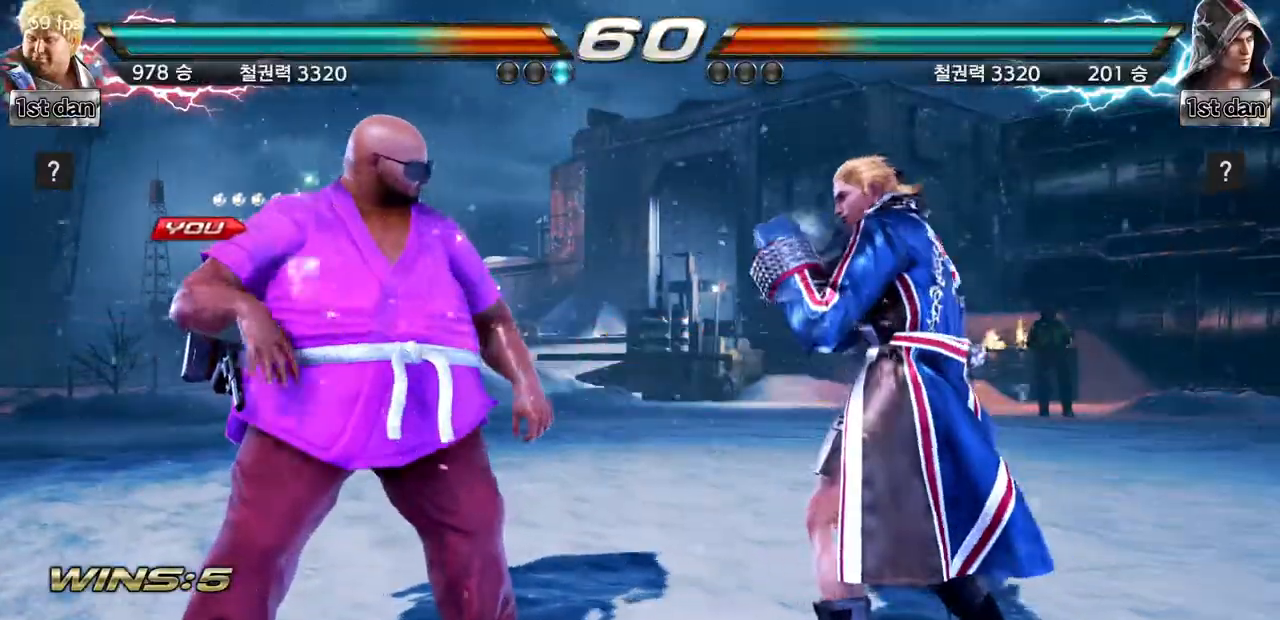
{"buttons": [], "left_stick": "center", "events": []}
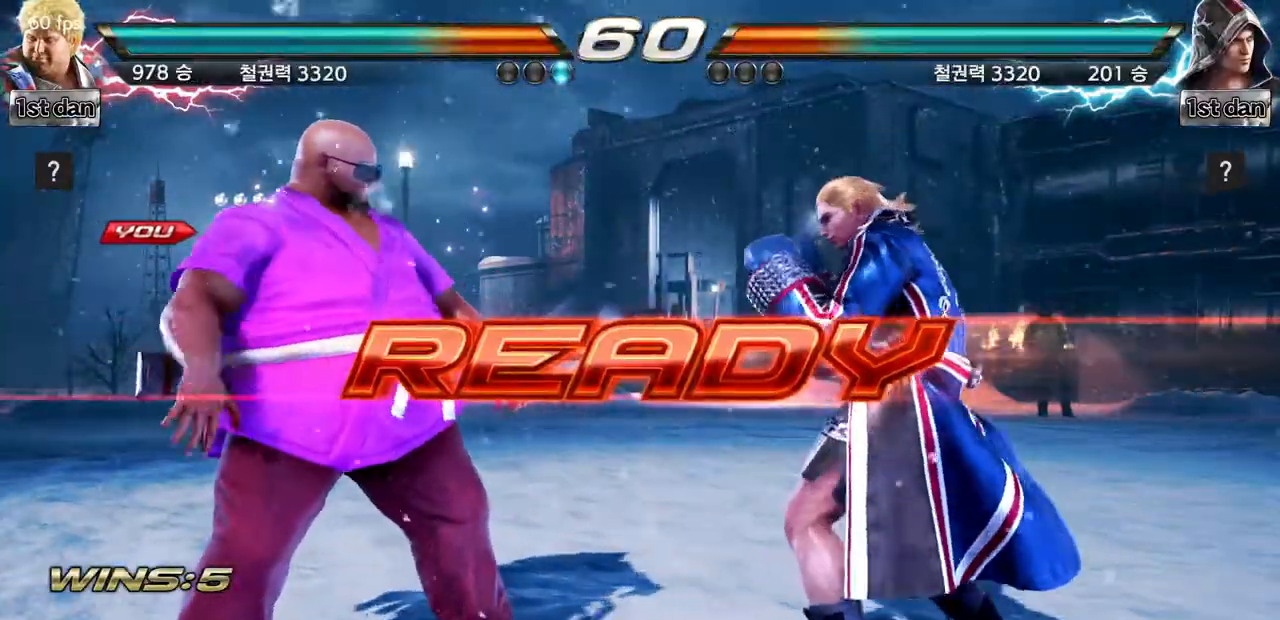
{"buttons": [], "left_stick": "center", "events": []}
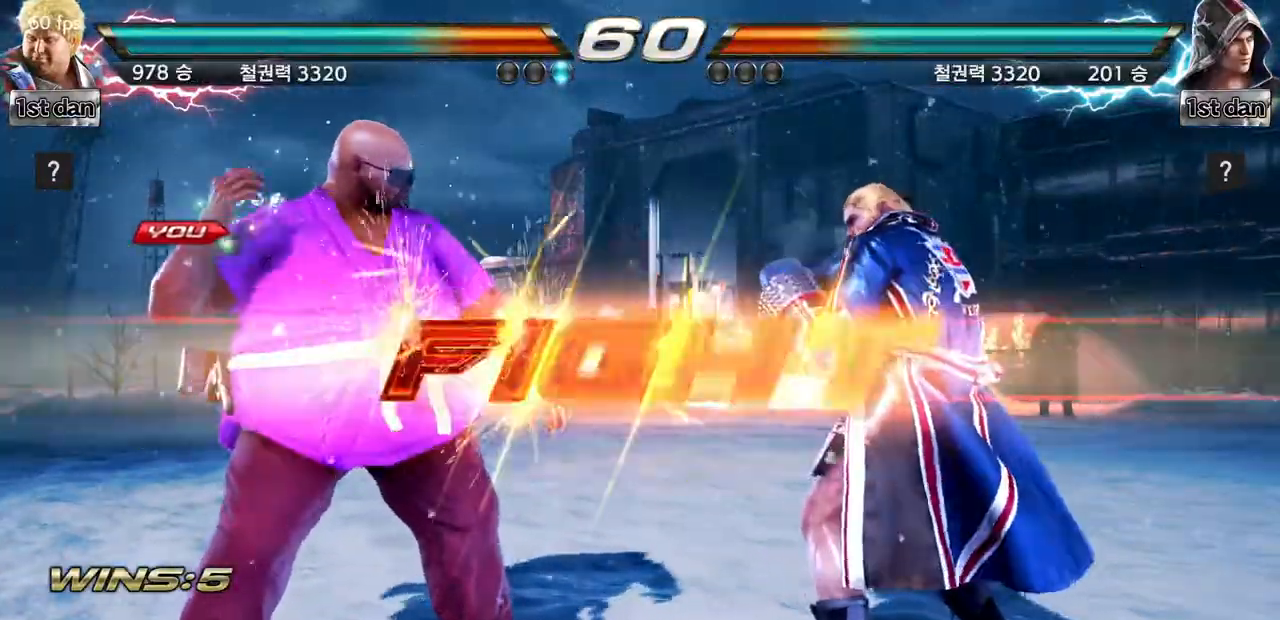
{"buttons": ["CROSS"], "left_stick": "down", "events": [[400, "left_stick", "down"], [450, "CROSS", "down"]]}
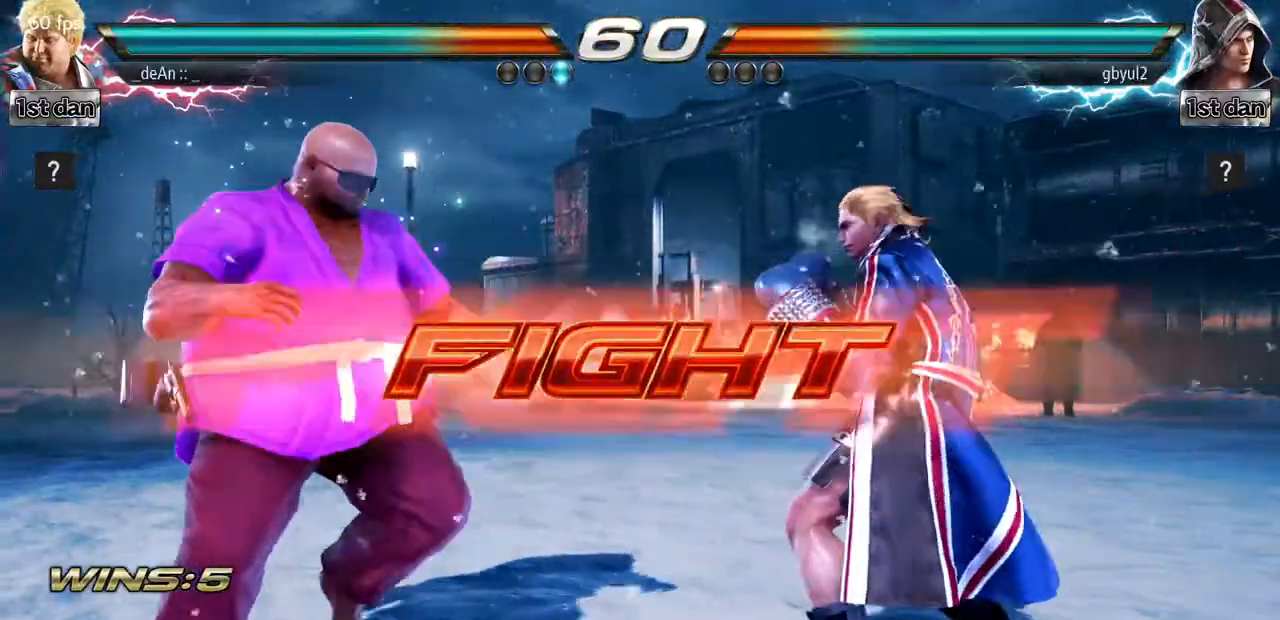
{"buttons": ["CIRCLE"], "left_stick": "center", "events": [[67, "CROSS", "up"], [100, "CIRCLE", "down"], [117, "left_stick", "center"], [184, "CIRCLE", "up"], [217, "CIRCLE", "down"], [367, "CIRCLE", "up"], [401, "CIRCLE", "down"]]}
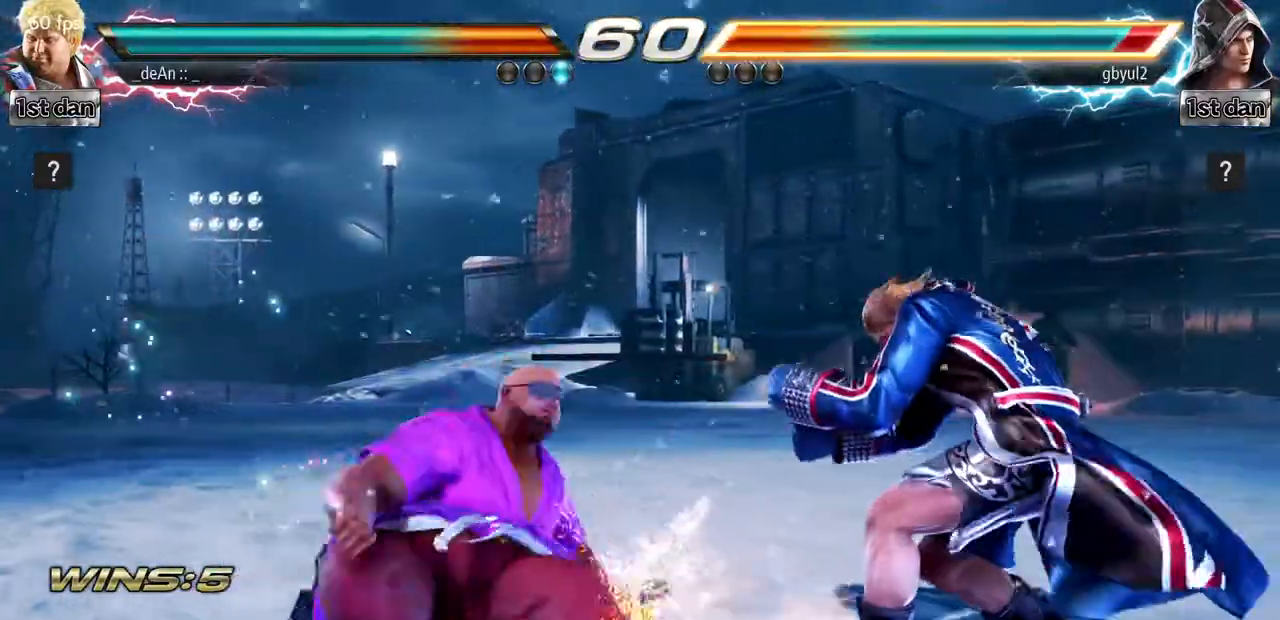
{"buttons": [], "left_stick": "center", "events": [[33, "CIRCLE", "up"], [67, "CIRCLE", "down"], [467, "CIRCLE", "up"]]}
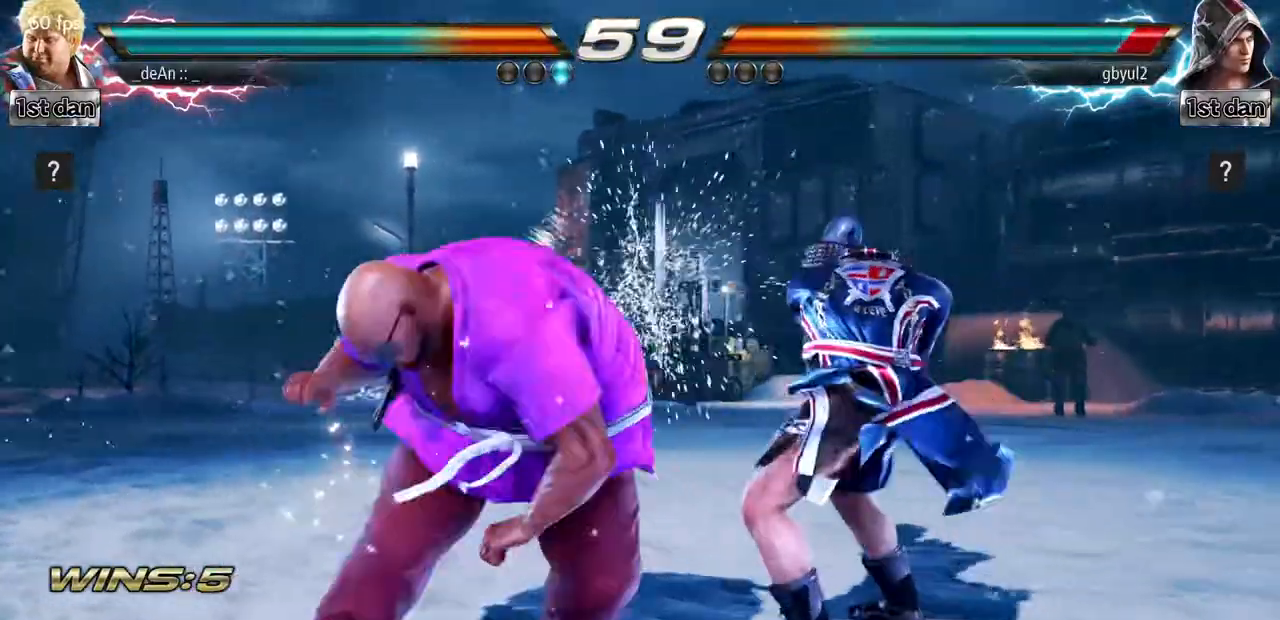
{"buttons": ["SQUARE"], "left_stick": "center", "events": [[134, "left_stick", "down"], [417, "left_stick", "center"], [501, "SQUARE", "down"]]}
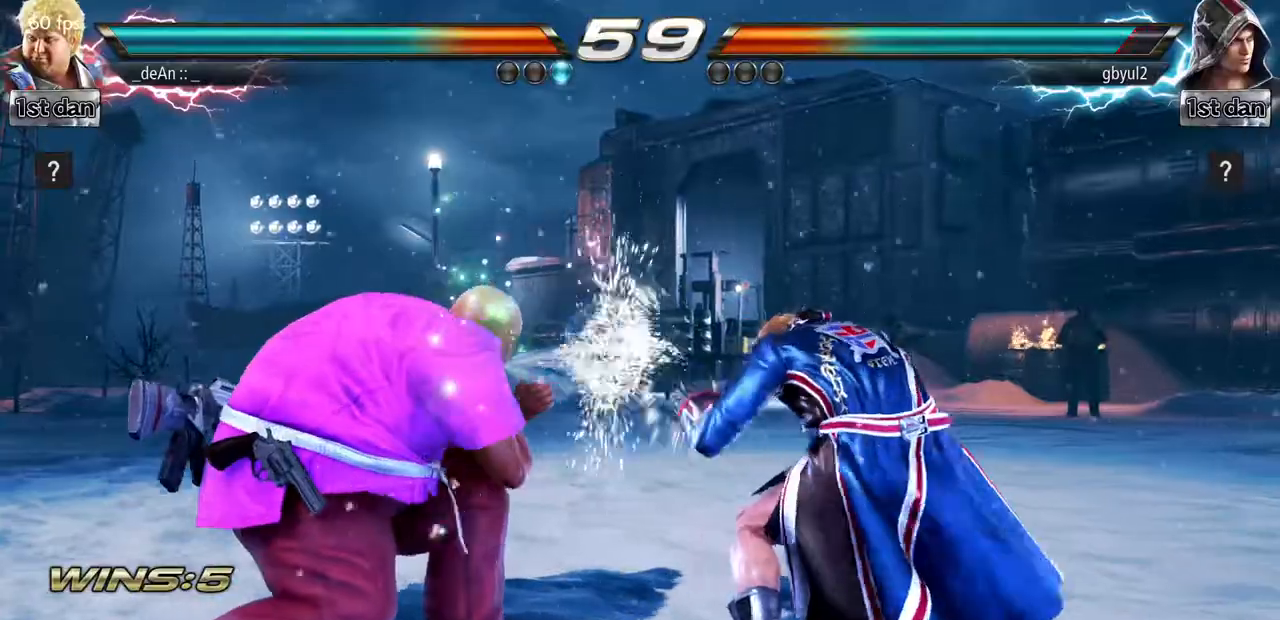
{"buttons": [], "left_stick": "center", "events": [[150, "SQUARE", "up"], [283, "left_stick", "left"], [400, "left_stick", "center"]]}
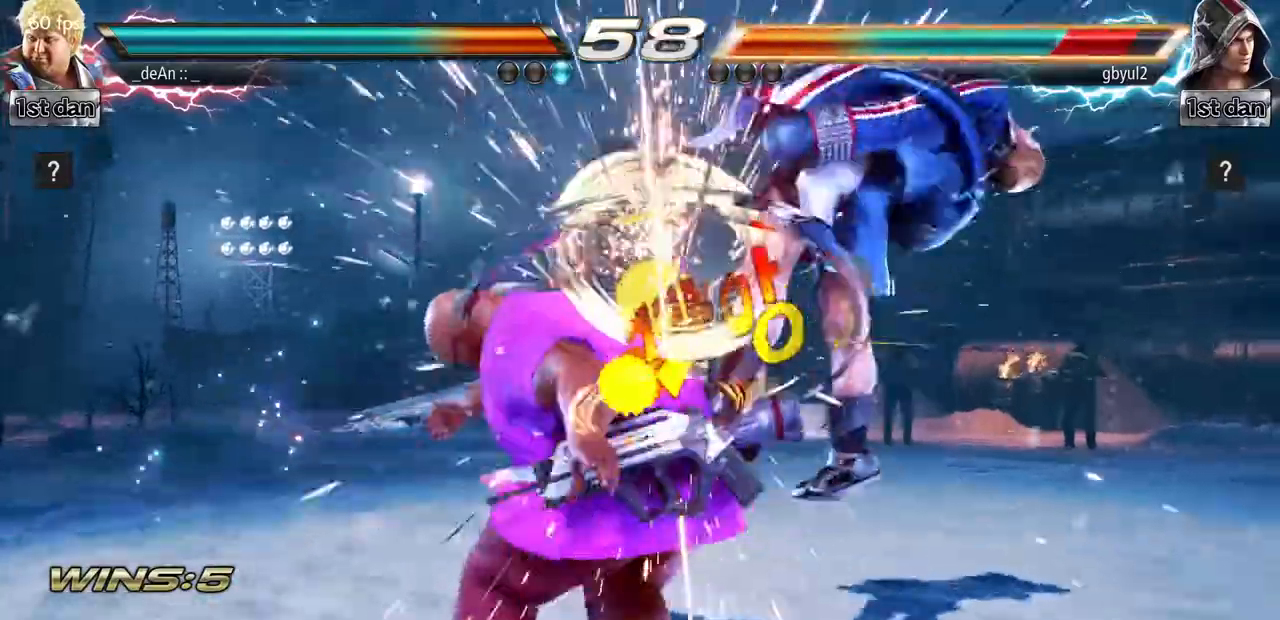
{"buttons": ["SQUARE"], "left_stick": "center", "events": [[384, "SQUARE", "down"]]}
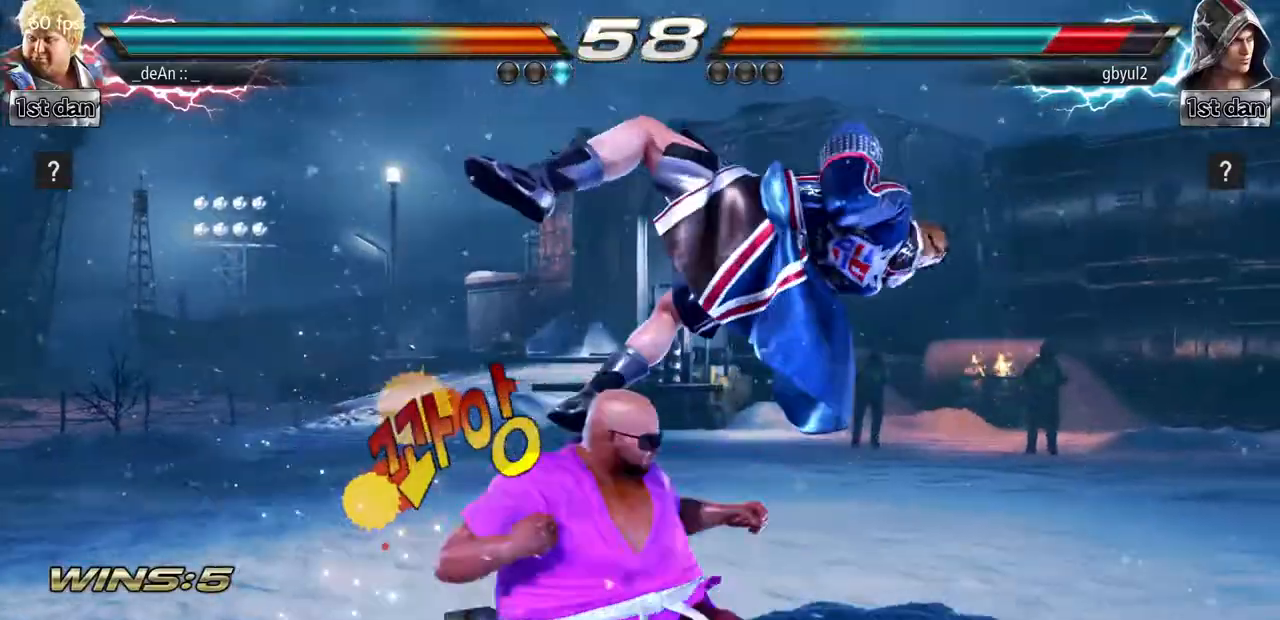
{"buttons": ["CIRCLE"], "left_stick": "left", "events": [[67, "SQUARE", "up"], [217, "left_stick", "left"], [333, "CIRCLE", "down"], [367, "CIRCLE", "up"], [484, "CIRCLE", "down"]]}
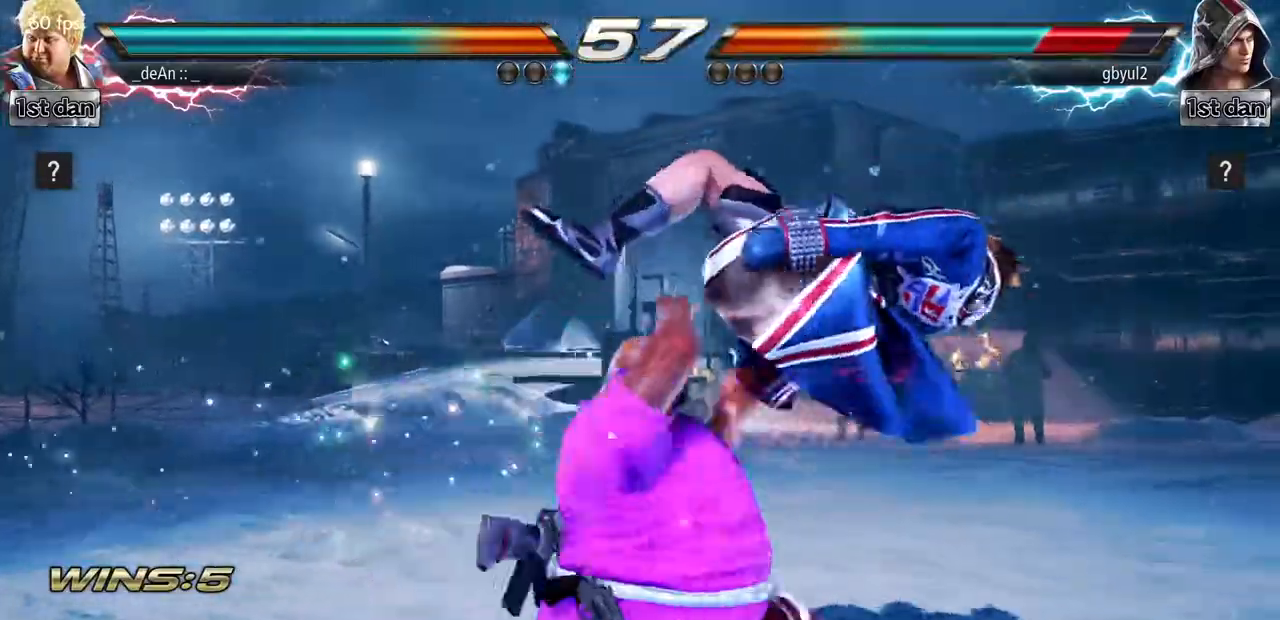
{"buttons": [], "left_stick": "center", "events": [[84, "CIRCLE", "up"], [167, "CIRCLE", "down"], [251, "CIRCLE", "up"], [284, "CIRCLE", "down"], [417, "left_stick", "center"], [467, "CIRCLE", "up"]]}